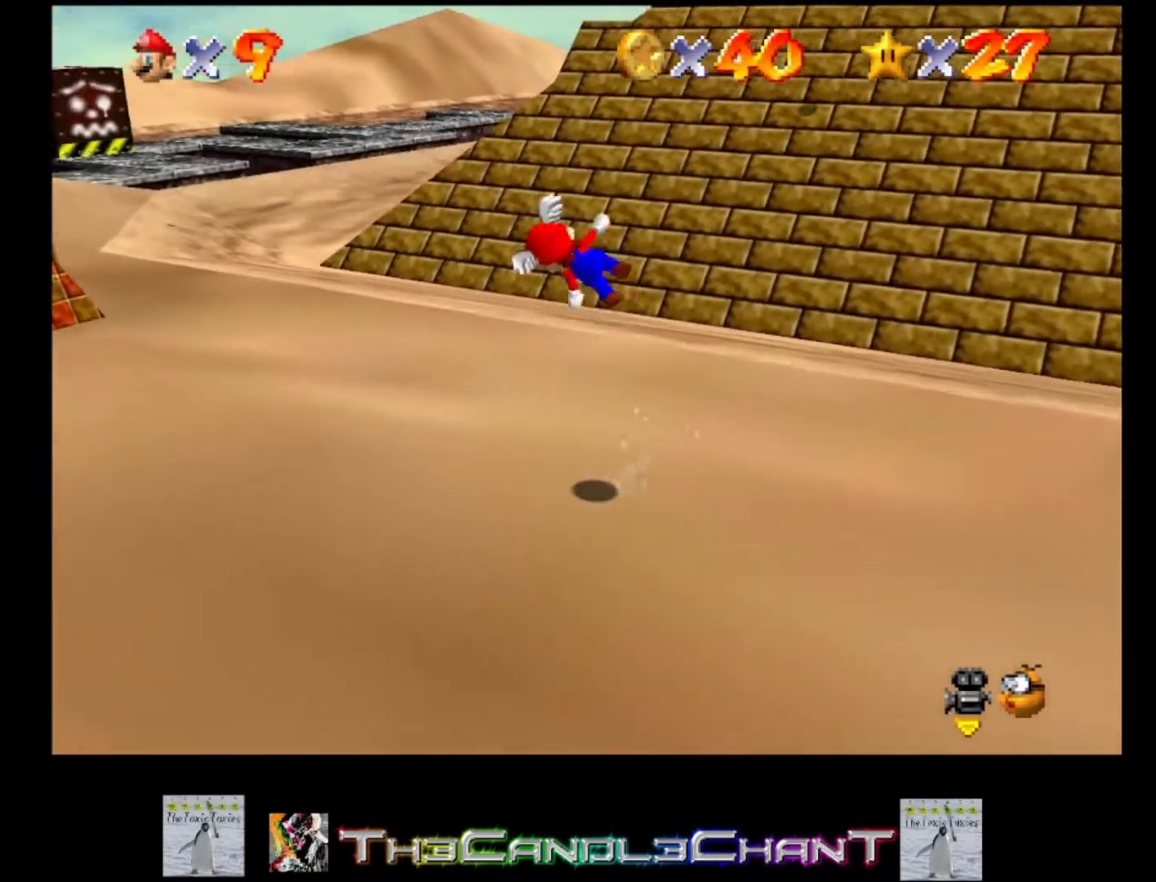
Gameplay with a controller (Xbox layout); each line is a JSON object with the inputs held at the frame after it. "events" lists button and stick changes between this image and that frame as [ms after this image, input, new state], when the widget could be followed in between. Not read: SHARE.
{"buttons": [], "left_stick": "left", "right_stick": "center", "events": []}
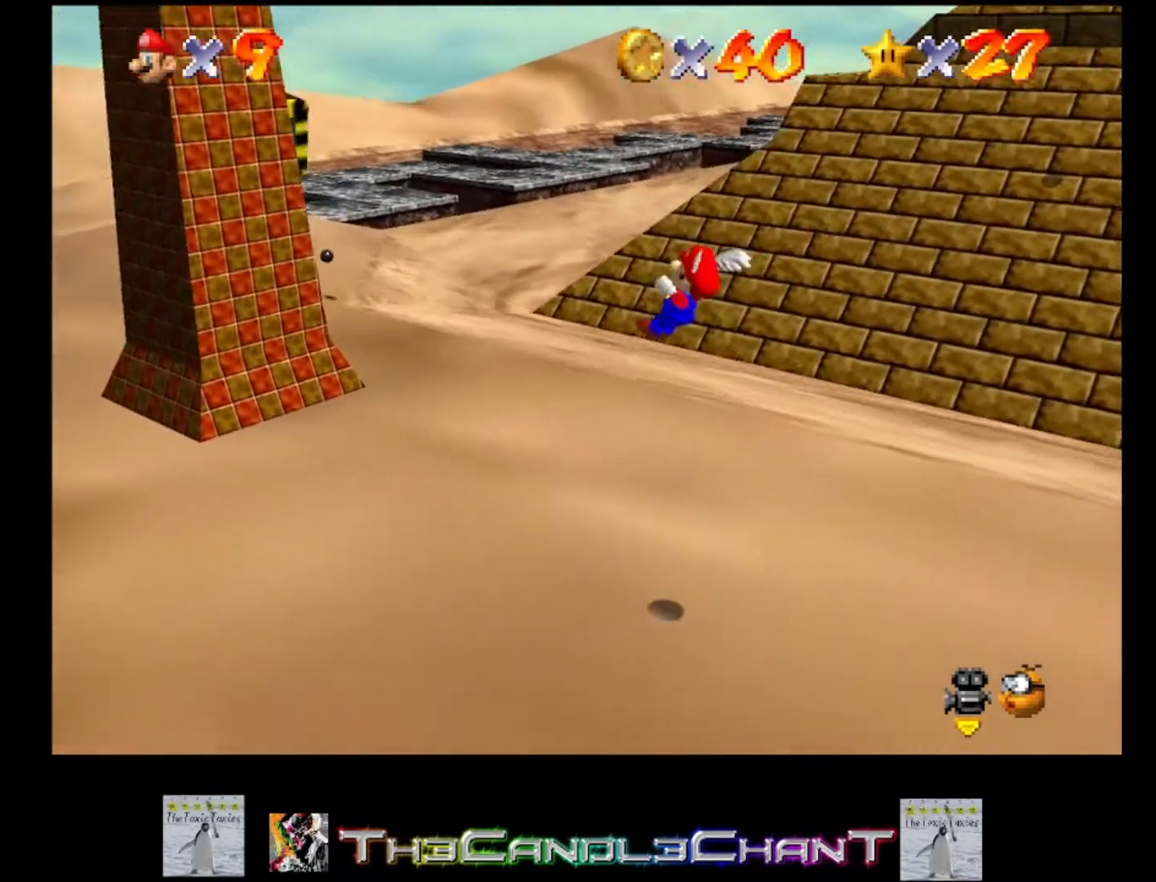
{"buttons": ["A", "X"], "left_stick": "up-left", "right_stick": "center", "events": [[133, "left_stick", "up-left"], [300, "A", "down"], [300, "X", "down"], [400, "A", "up"], [400, "X", "up"], [433, "A", "down"], [433, "X", "down"]]}
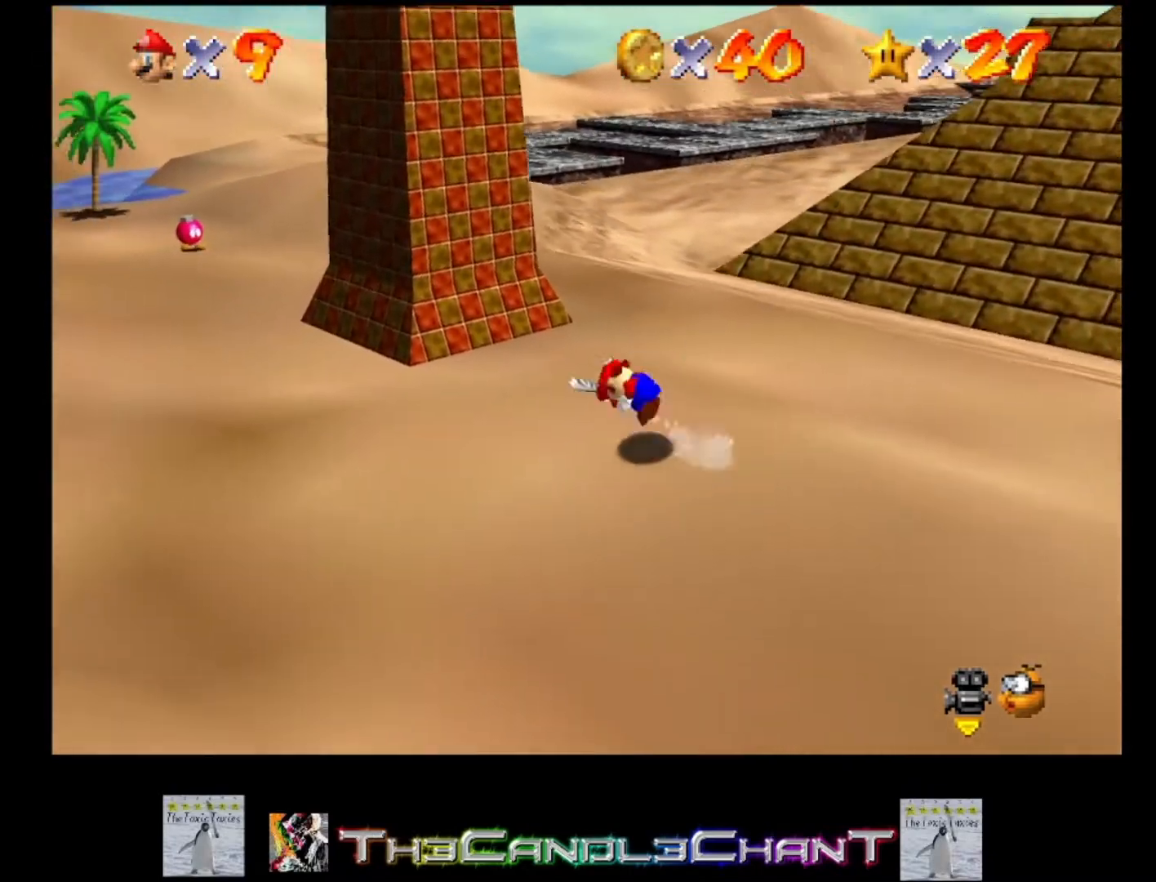
{"buttons": [], "left_stick": "up-right", "right_stick": "center", "events": [[33, "A", "up"], [33, "X", "up"], [200, "left_stick", "up"], [400, "left_stick", "up-right"]]}
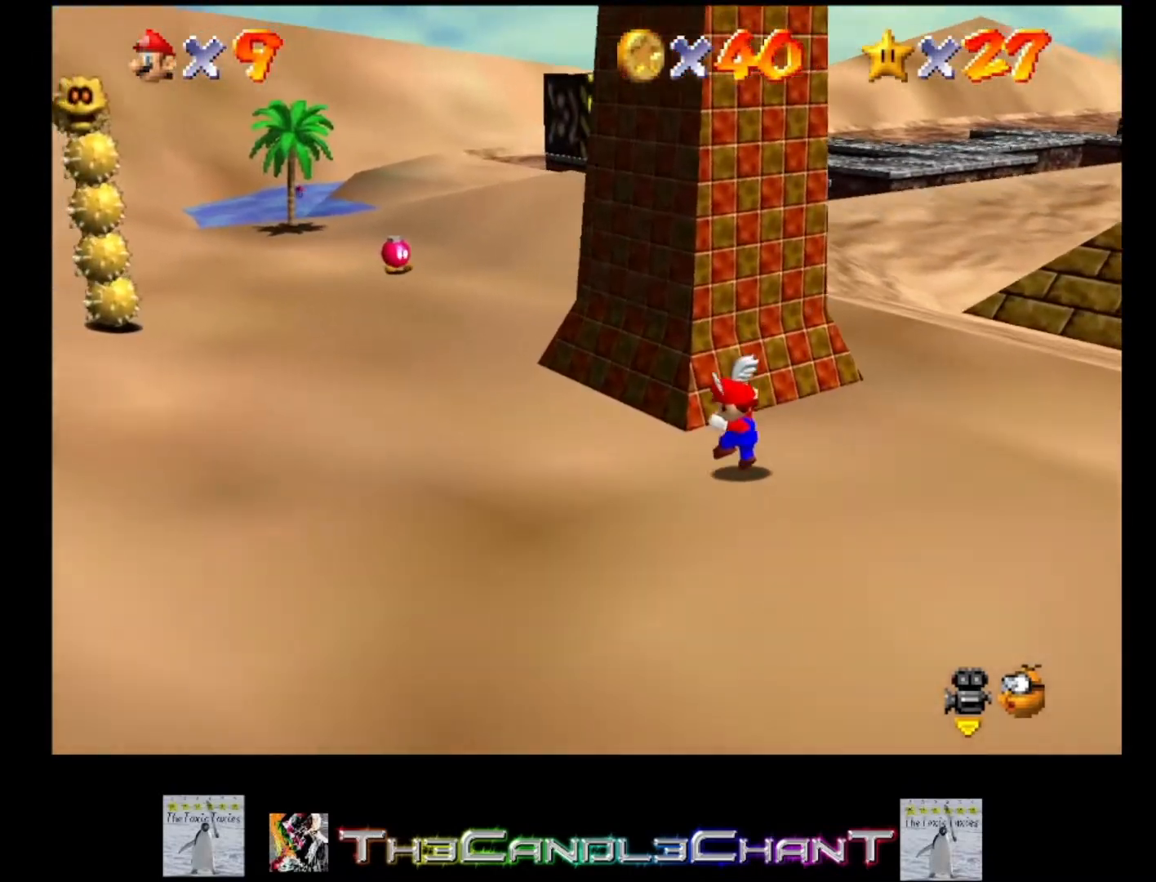
{"buttons": [], "left_stick": "up", "right_stick": "center", "events": [[133, "left_stick", "up"]]}
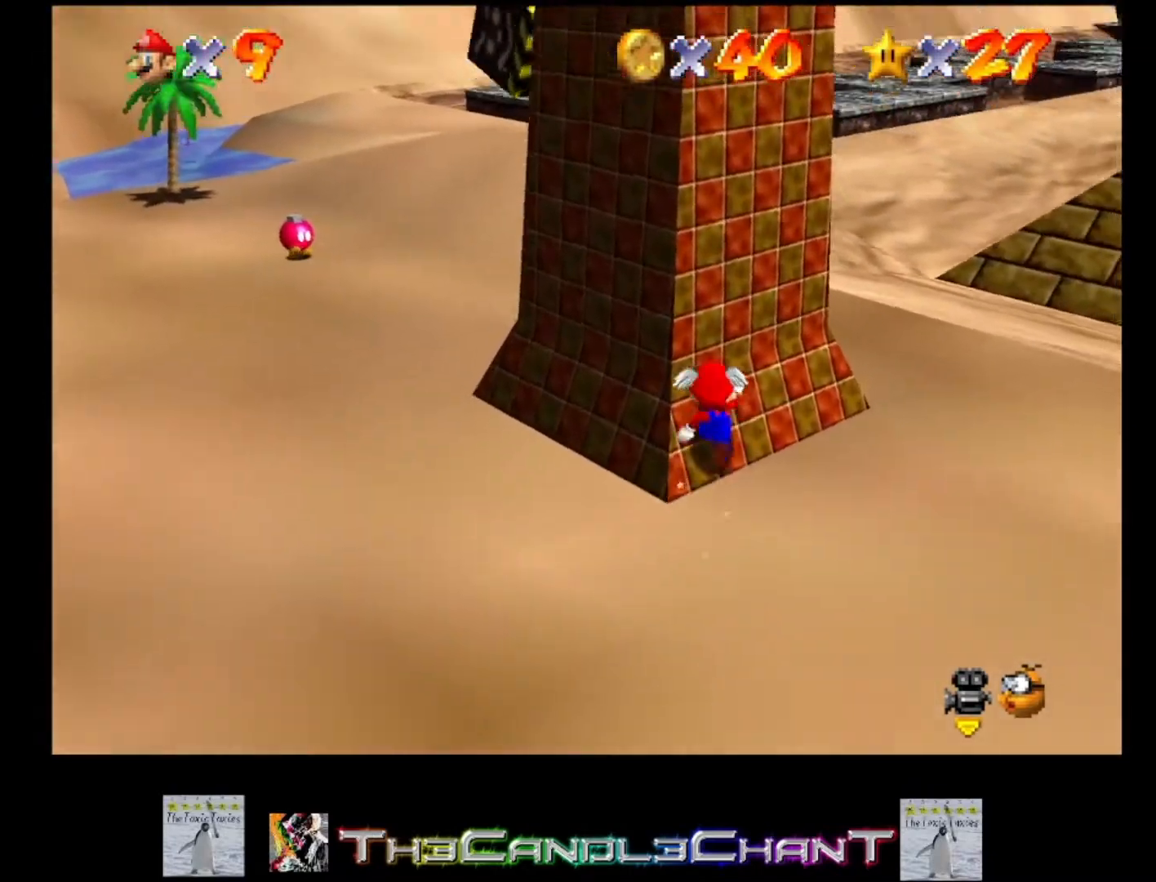
{"buttons": [], "left_stick": "up-left", "right_stick": "center", "events": [[367, "left_stick", "up-left"]]}
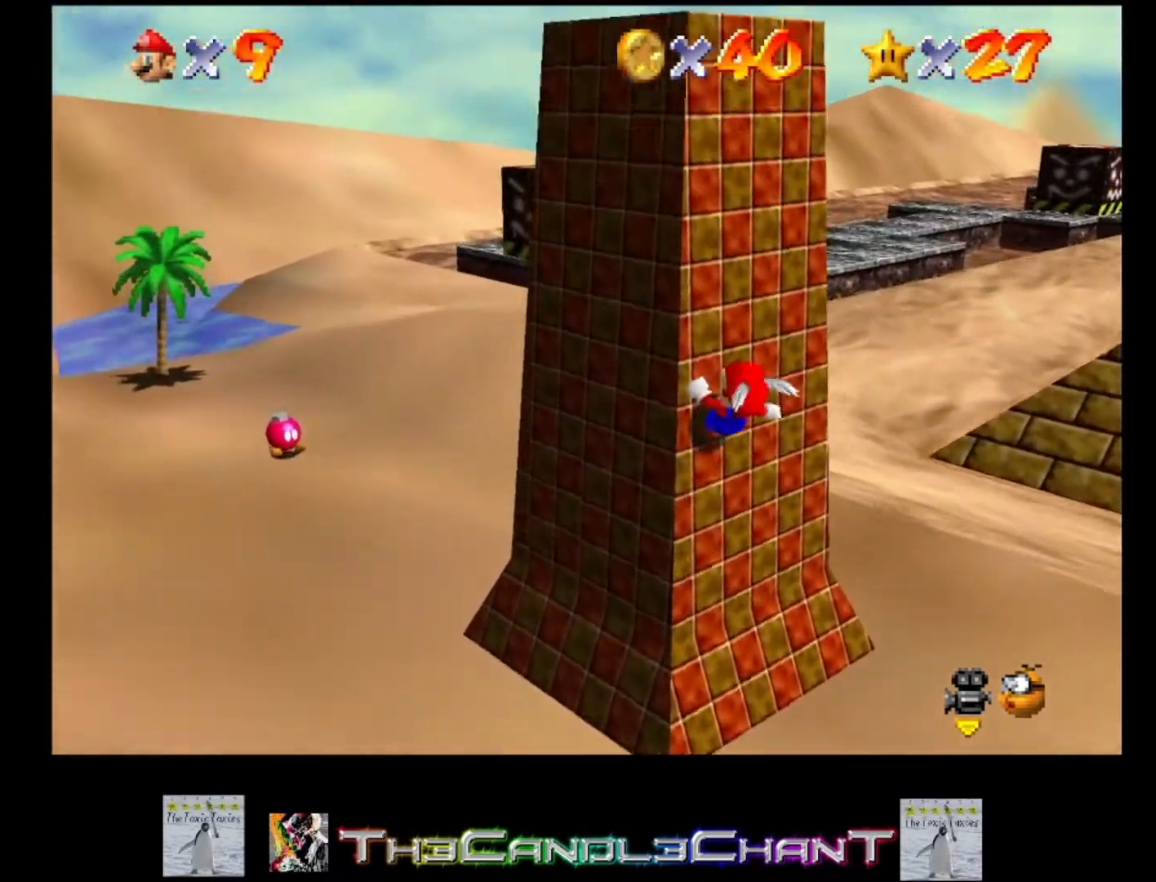
{"buttons": [], "left_stick": "up-left", "right_stick": "center", "events": []}
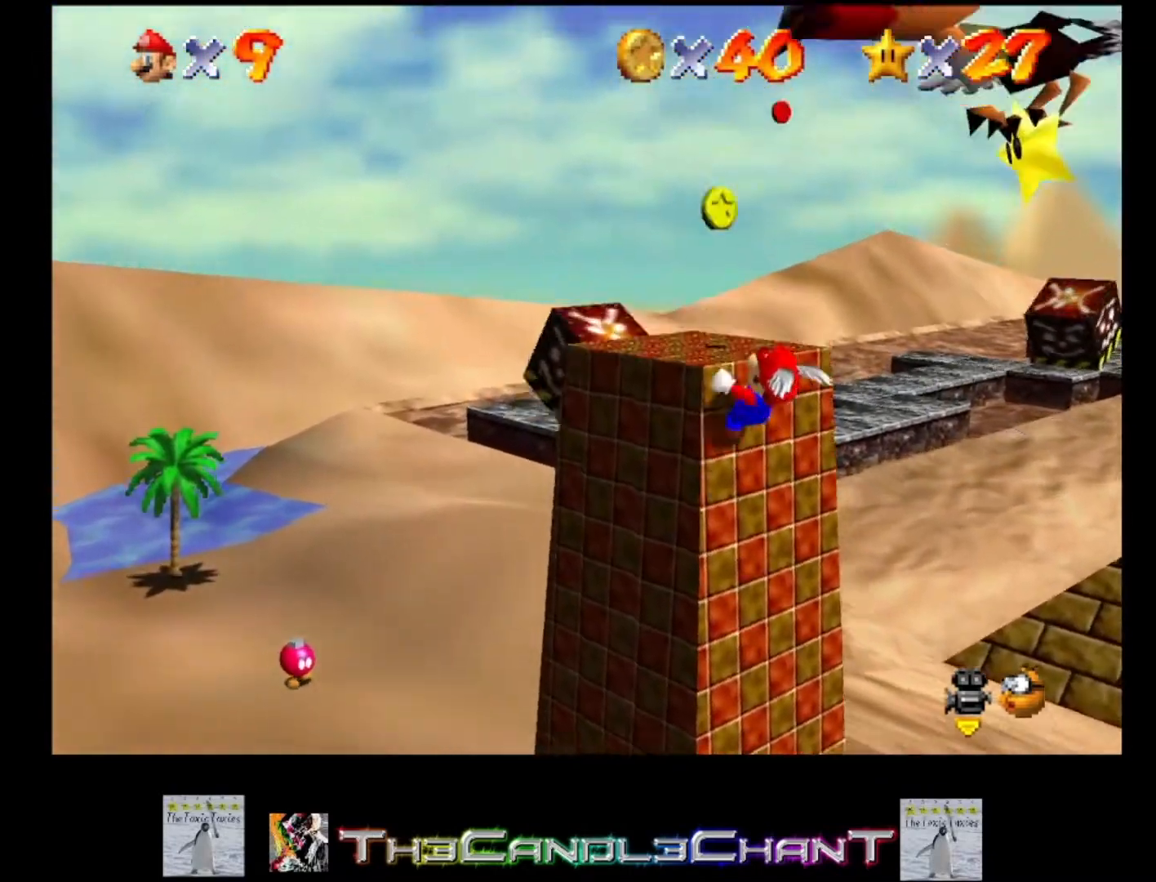
{"buttons": ["A"], "left_stick": "up-left", "right_stick": "center", "events": [[400, "A", "down"]]}
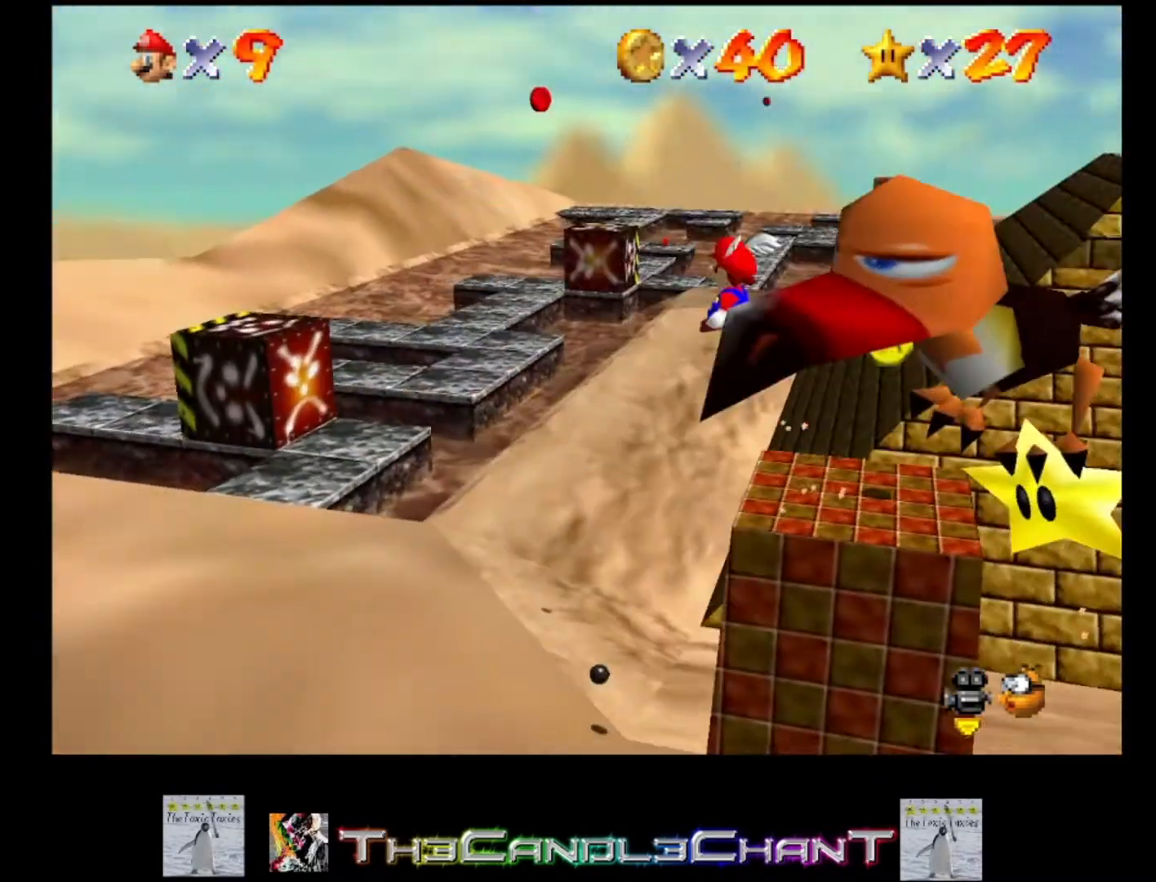
{"buttons": [], "left_stick": "down", "right_stick": "center", "events": [[33, "left_stick", "left"], [200, "left_stick", "down-left"], [300, "A", "up"], [467, "left_stick", "down"]]}
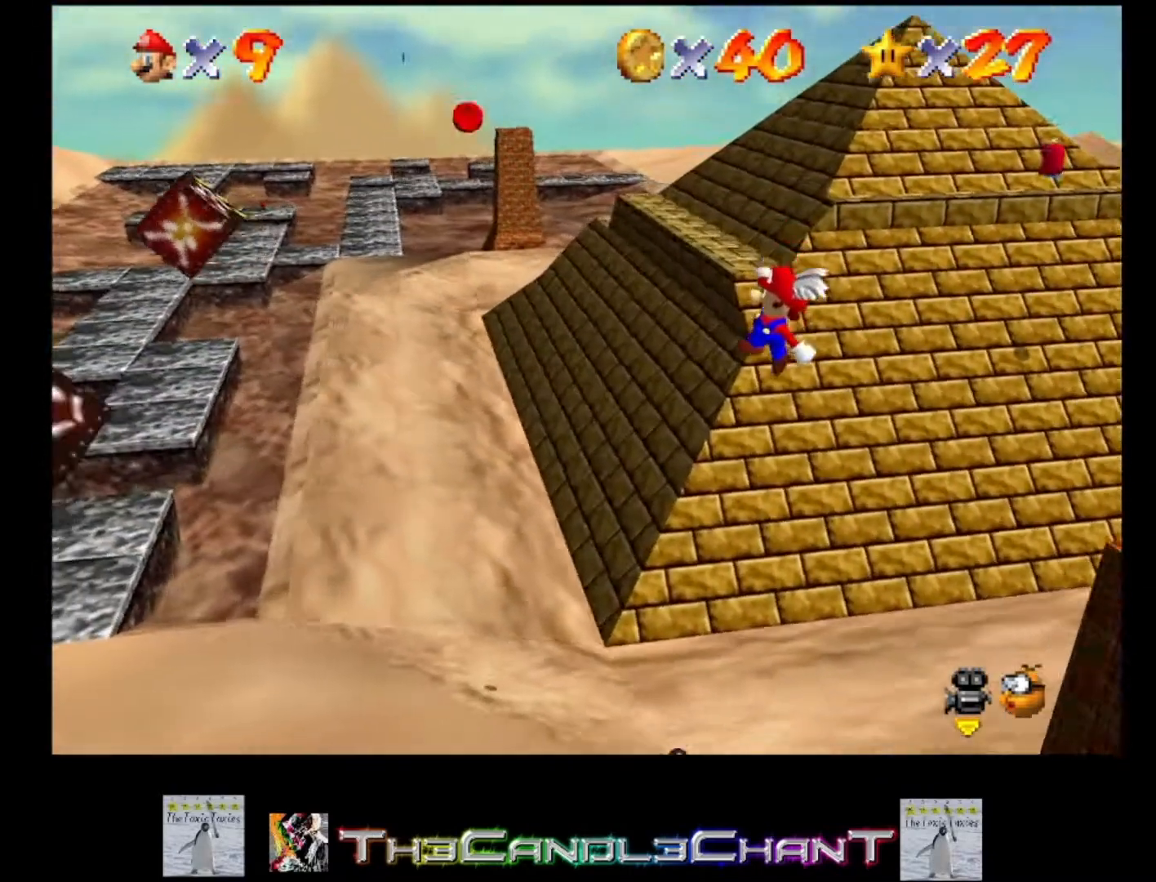
{"buttons": [], "left_stick": "down", "right_stick": "center", "events": []}
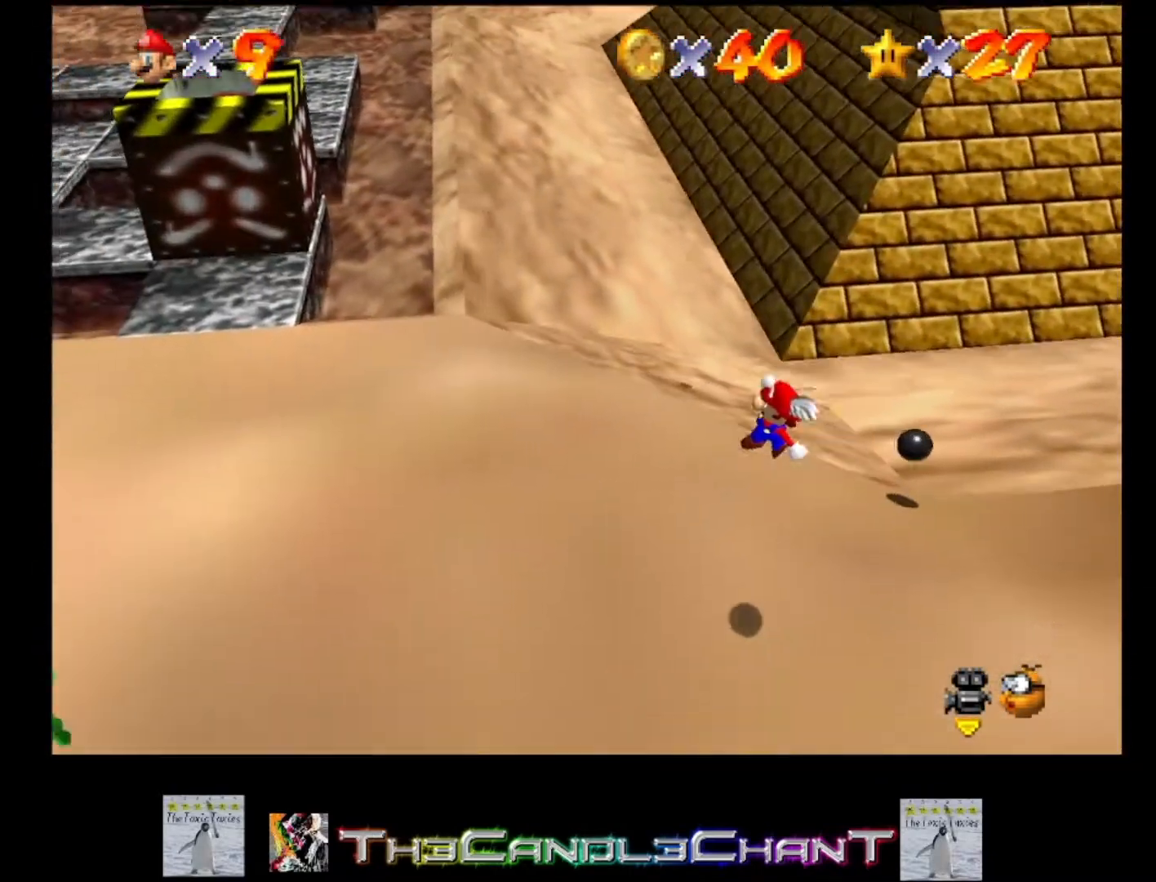
{"buttons": [], "left_stick": "down-left", "right_stick": "center", "events": [[167, "left_stick", "down-left"]]}
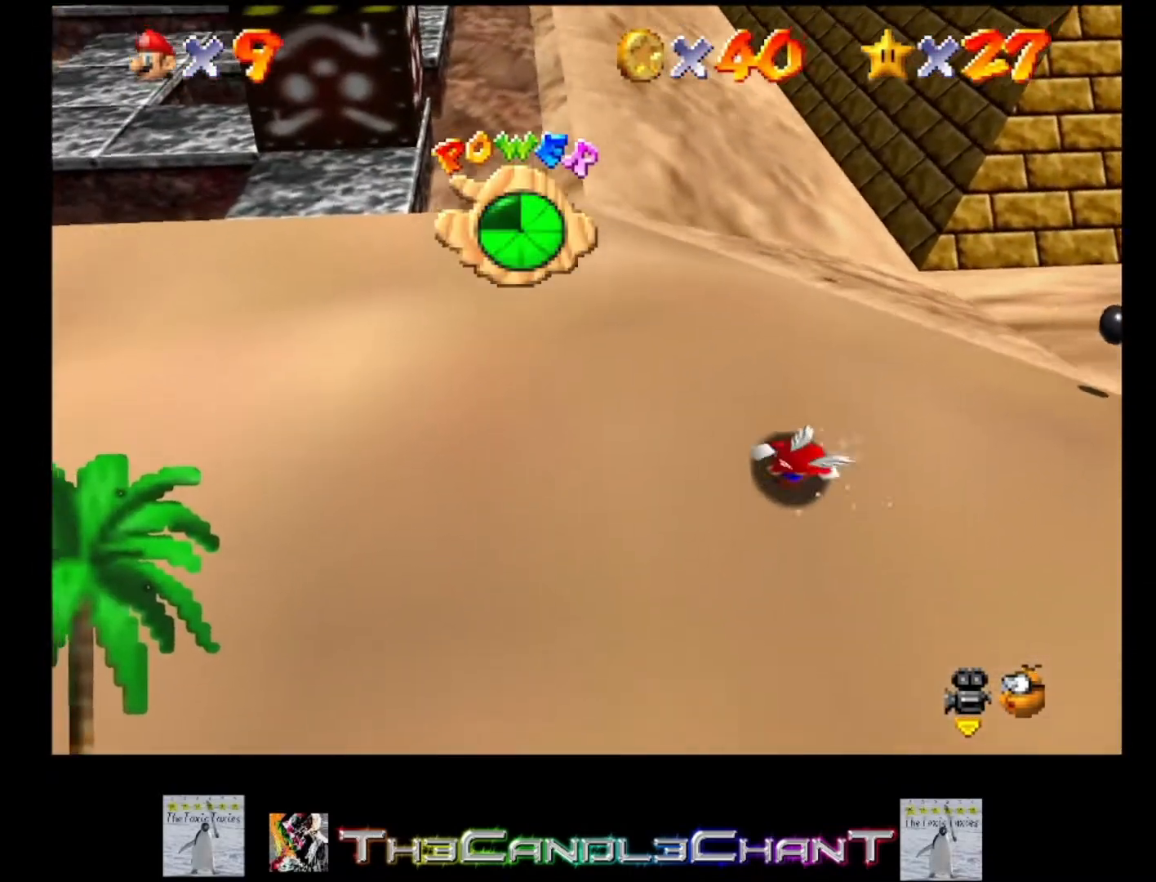
{"buttons": [], "left_stick": "down-left", "right_stick": "center", "events": []}
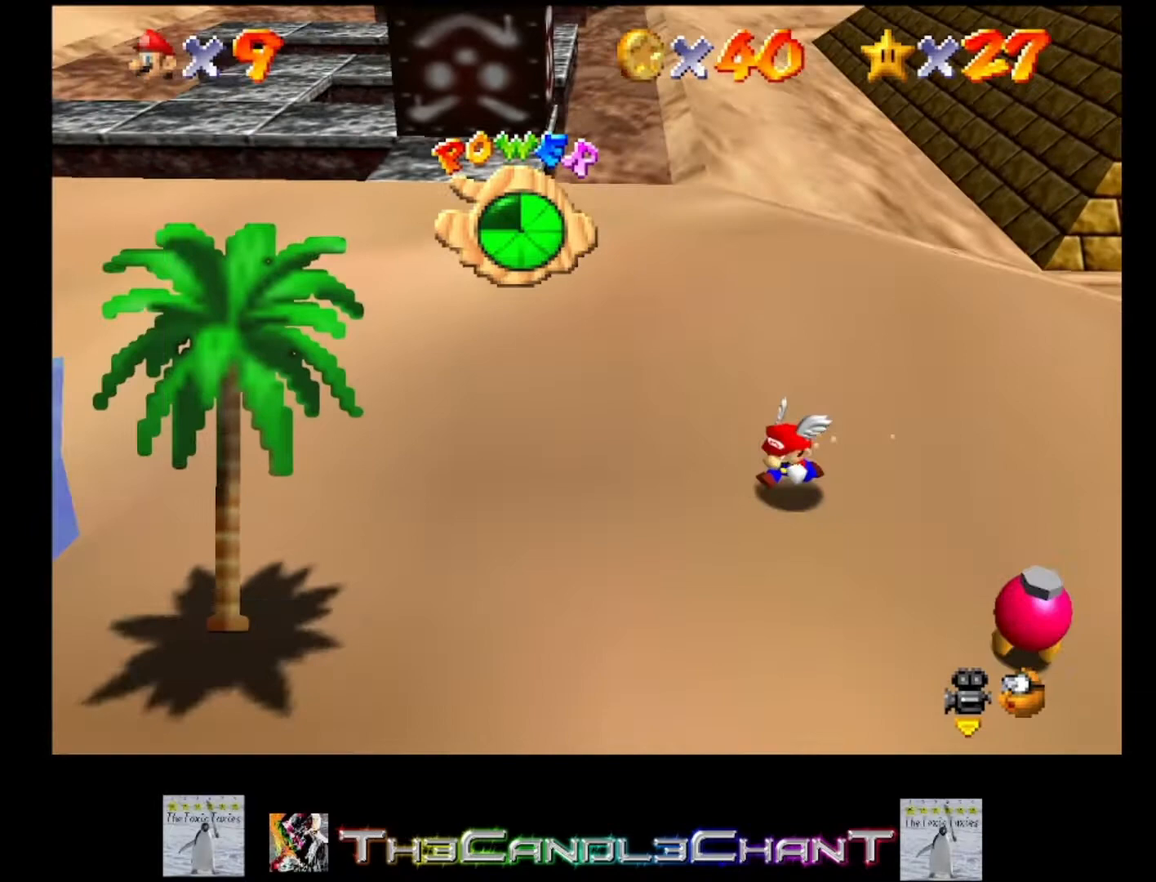
{"buttons": [], "left_stick": "down-left", "right_stick": "center", "events": []}
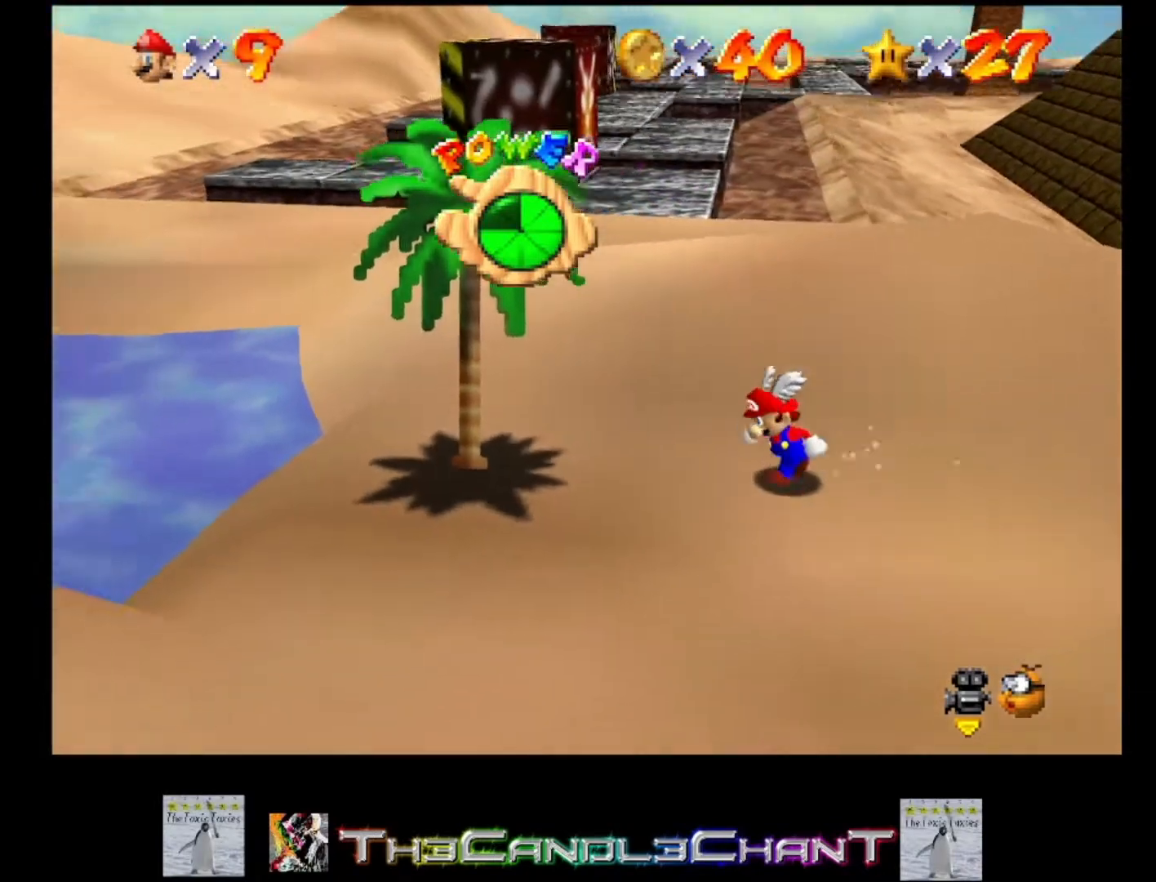
{"buttons": [], "left_stick": "down-left", "right_stick": "center", "events": []}
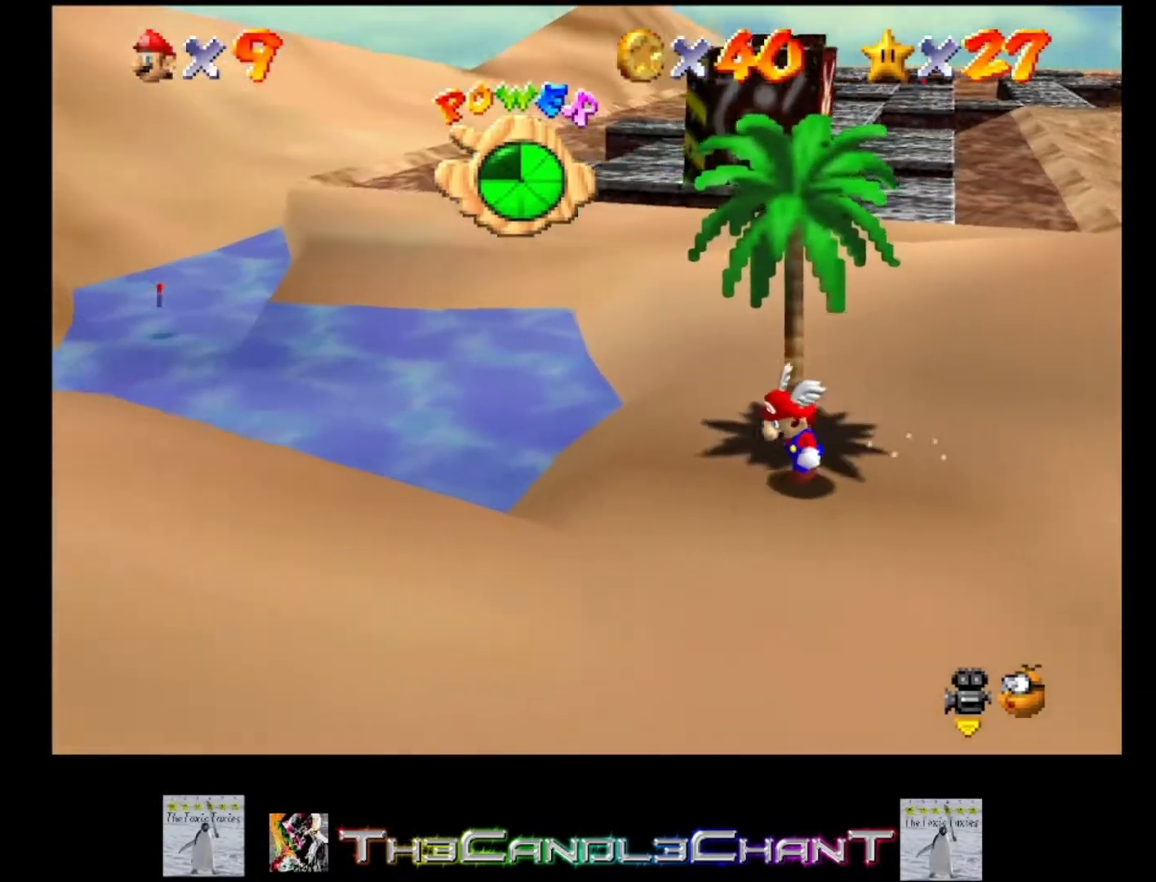
{"buttons": [], "left_stick": "left", "right_stick": "center", "events": [[500, "left_stick", "left"]]}
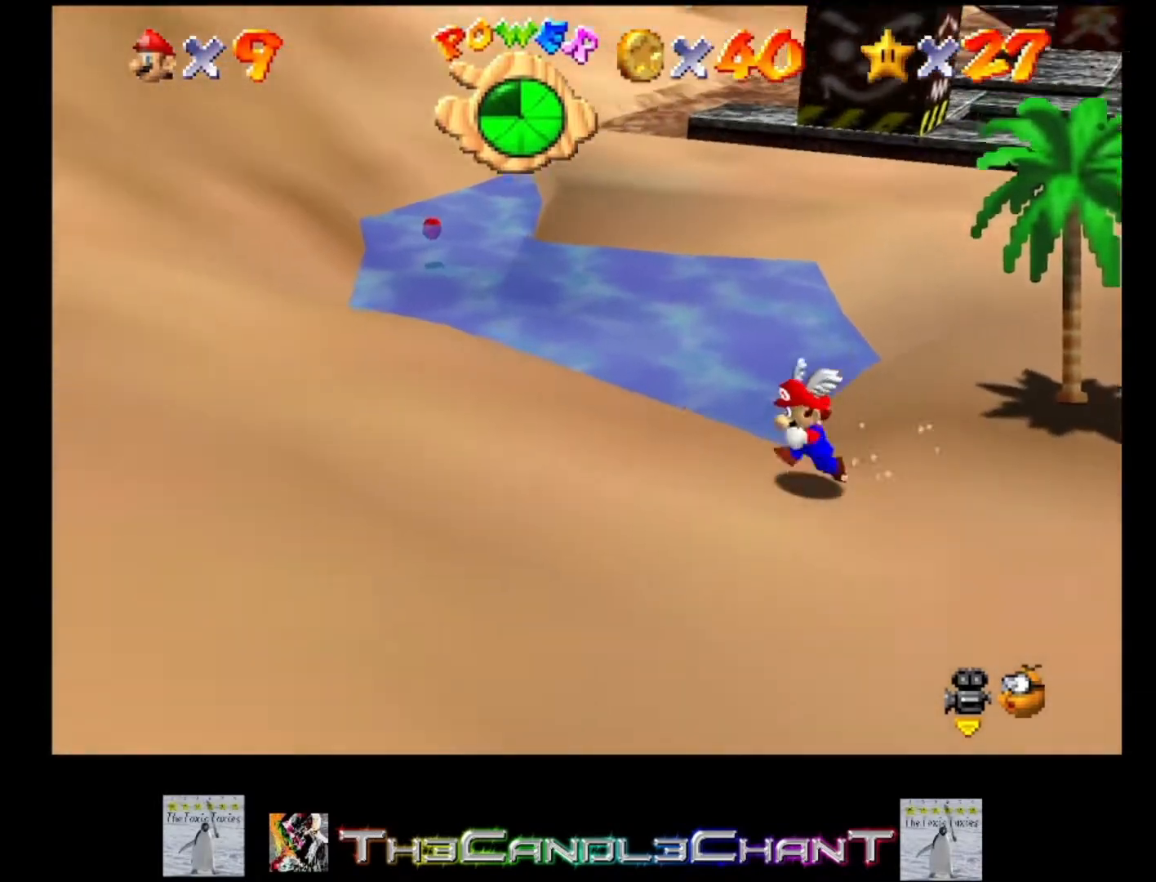
{"buttons": [], "left_stick": "left", "right_stick": "center", "events": []}
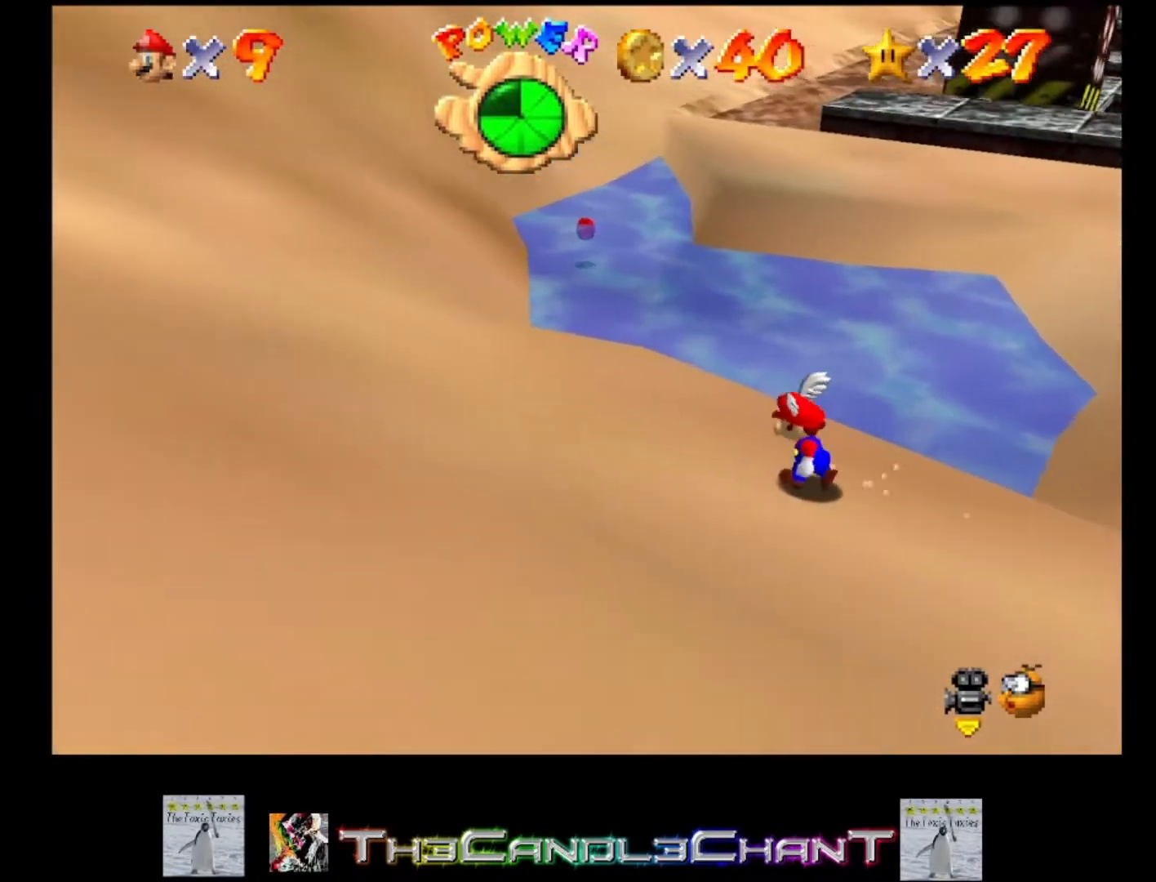
{"buttons": [], "left_stick": "left", "right_stick": "center", "events": []}
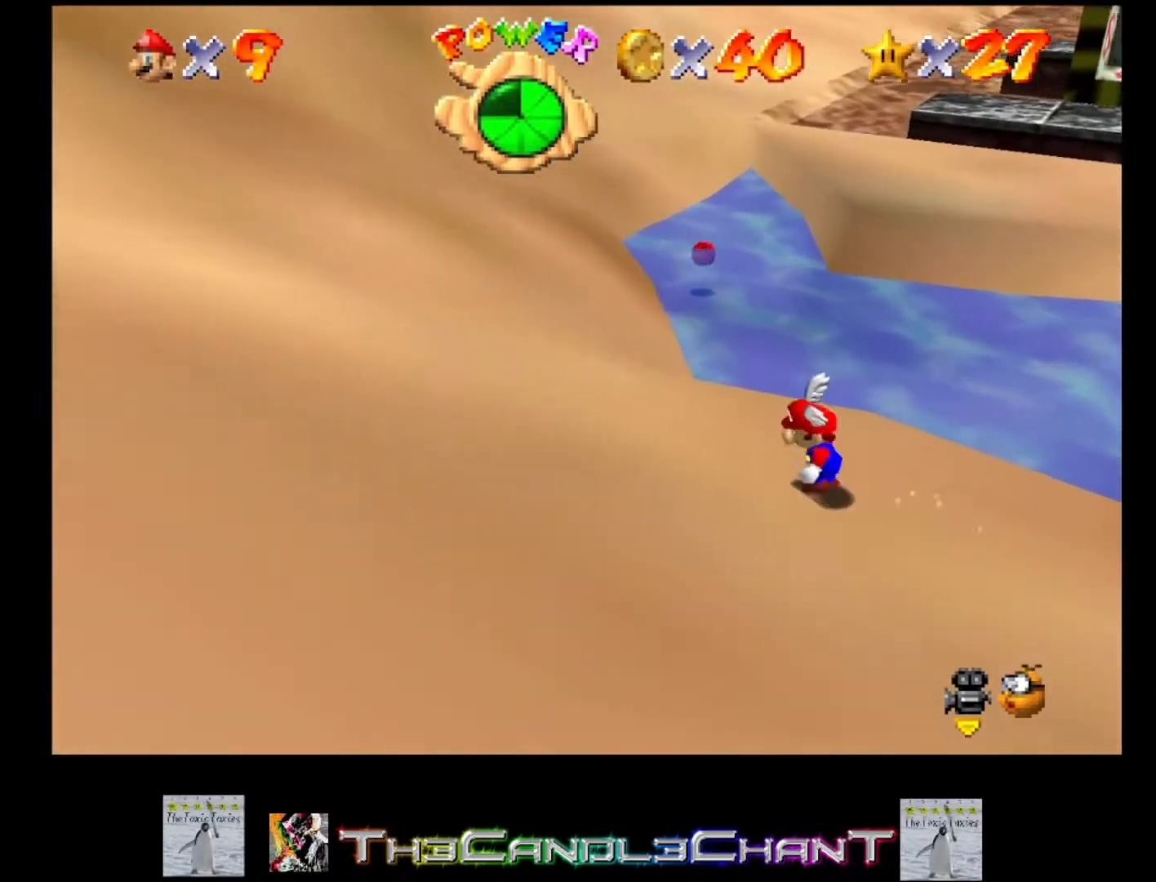
{"buttons": [], "left_stick": "up-left", "right_stick": "center", "events": [[100, "left_stick", "up-left"]]}
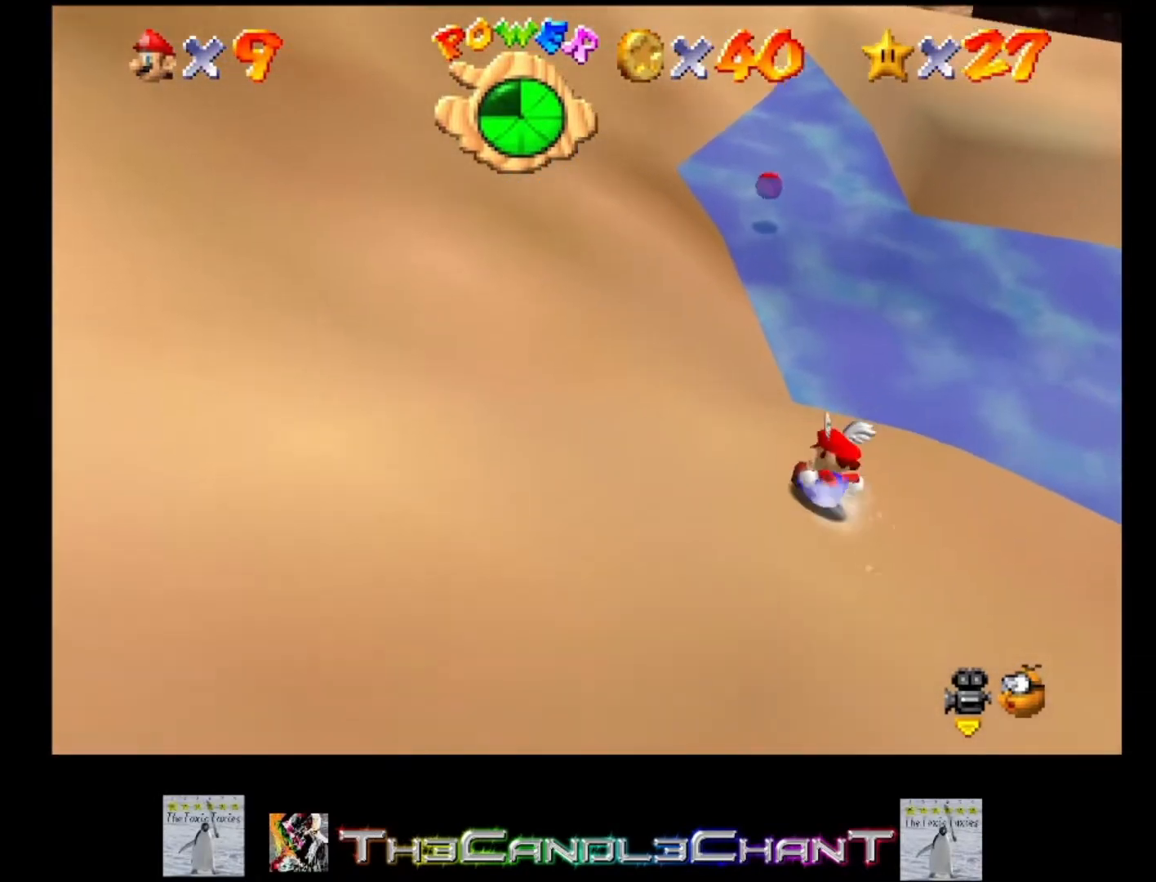
{"buttons": ["A"], "left_stick": "down-right", "right_stick": "center", "events": [[67, "left_stick", "right"], [233, "left_stick", "down-right"], [500, "A", "down"]]}
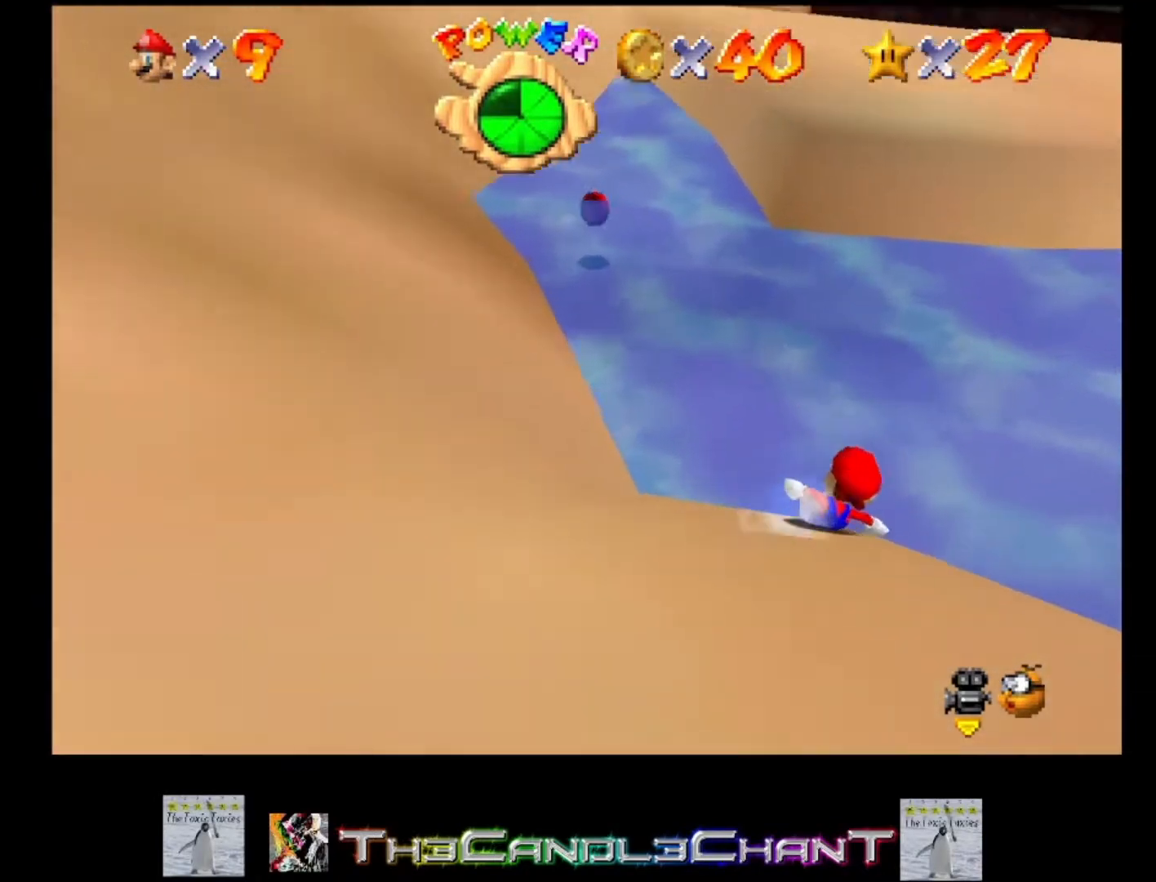
{"buttons": ["A"], "left_stick": "right", "right_stick": "center", "events": [[200, "left_stick", "right"]]}
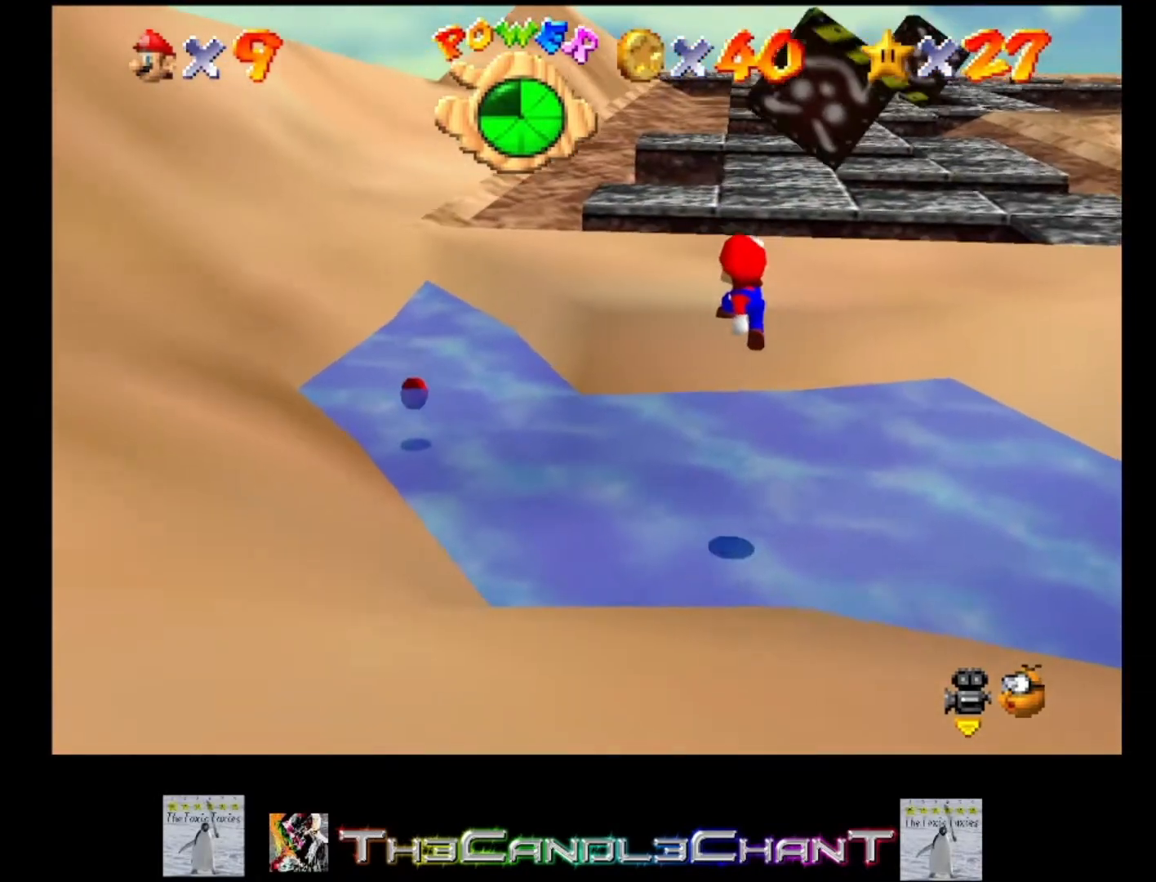
{"buttons": ["A", "X"], "left_stick": "up-right", "right_stick": "center", "events": [[33, "left_stick", "up-right"], [100, "X", "down"]]}
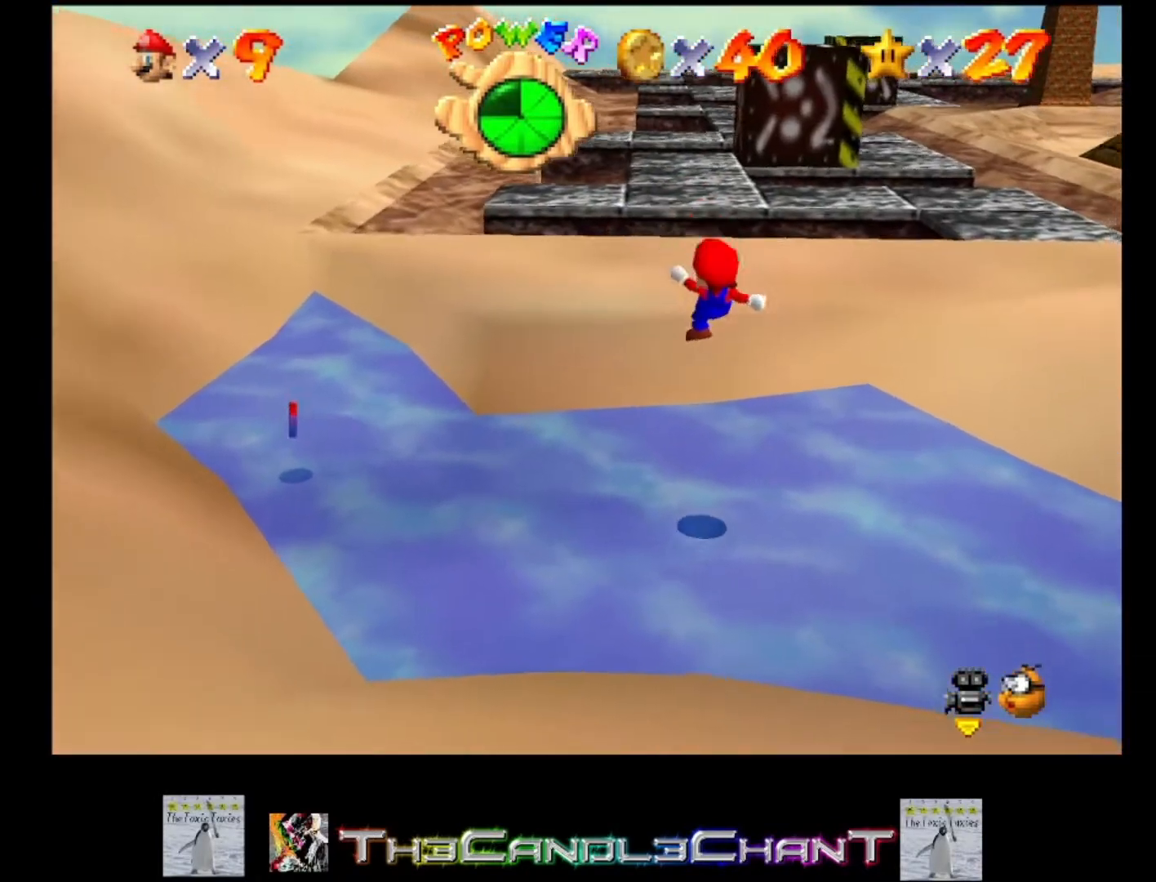
{"buttons": ["A"], "left_stick": "up-right", "right_stick": "center", "events": [[233, "A", "up"], [233, "X", "up"], [500, "A", "down"]]}
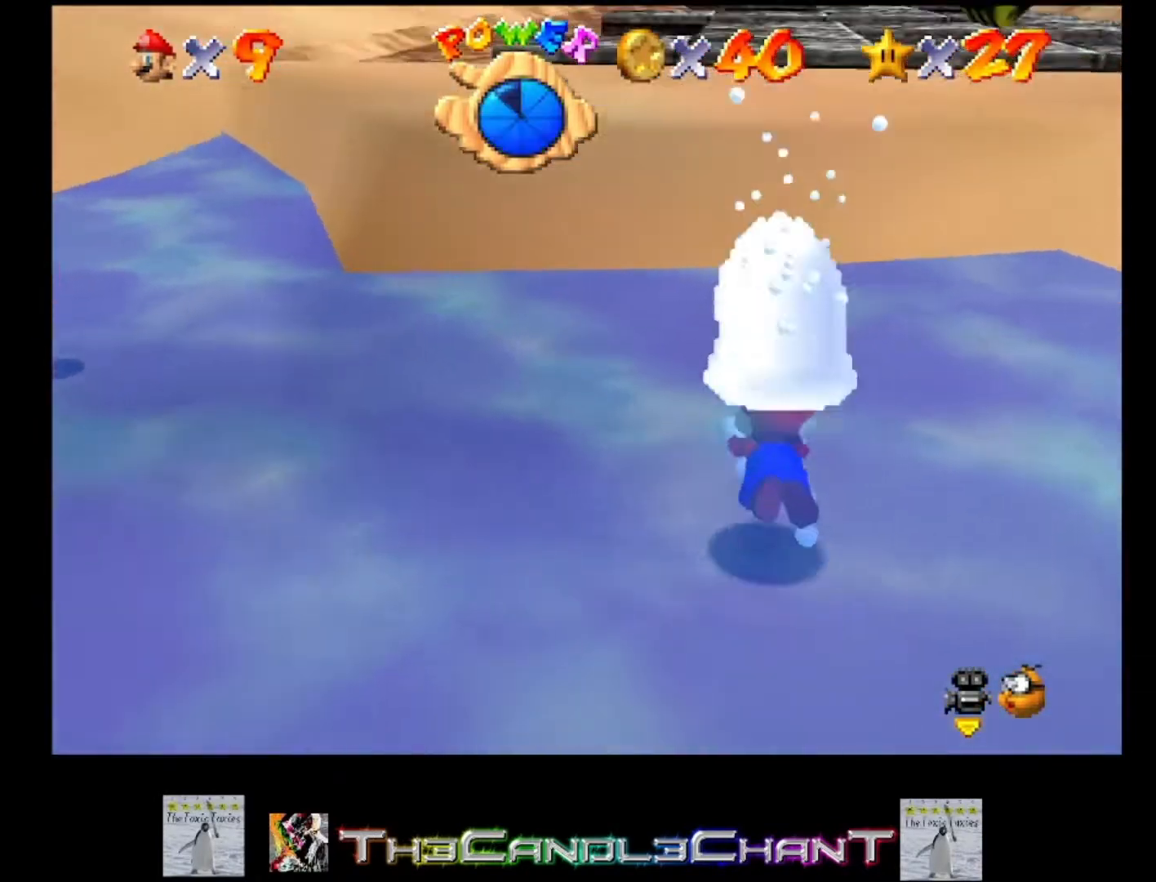
{"buttons": ["A"], "left_stick": "right", "right_stick": "center", "events": [[267, "A", "up"], [300, "A", "down"], [433, "A", "up"], [467, "left_stick", "right"], [500, "A", "down"]]}
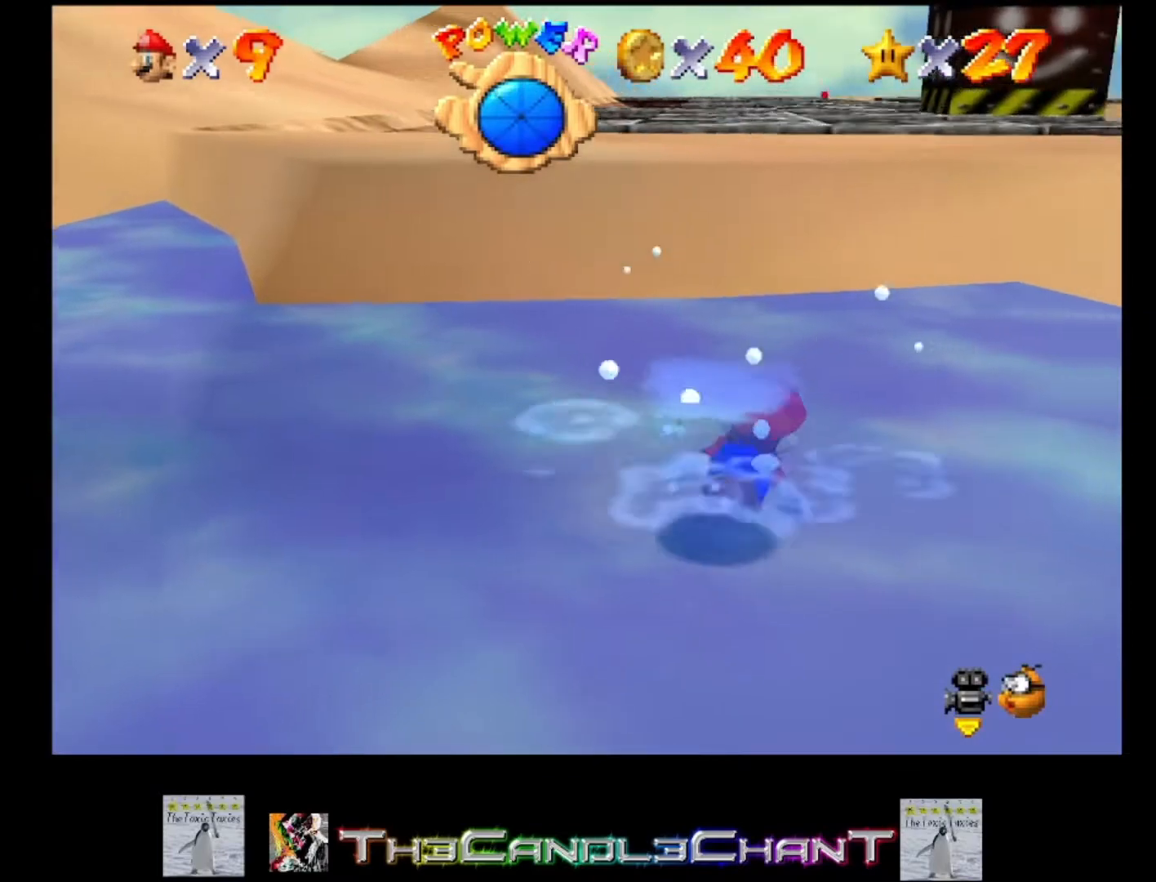
{"buttons": ["A"], "left_stick": "right", "right_stick": "center", "events": [[133, "A", "up"], [200, "A", "down"], [333, "A", "up"], [400, "A", "down"]]}
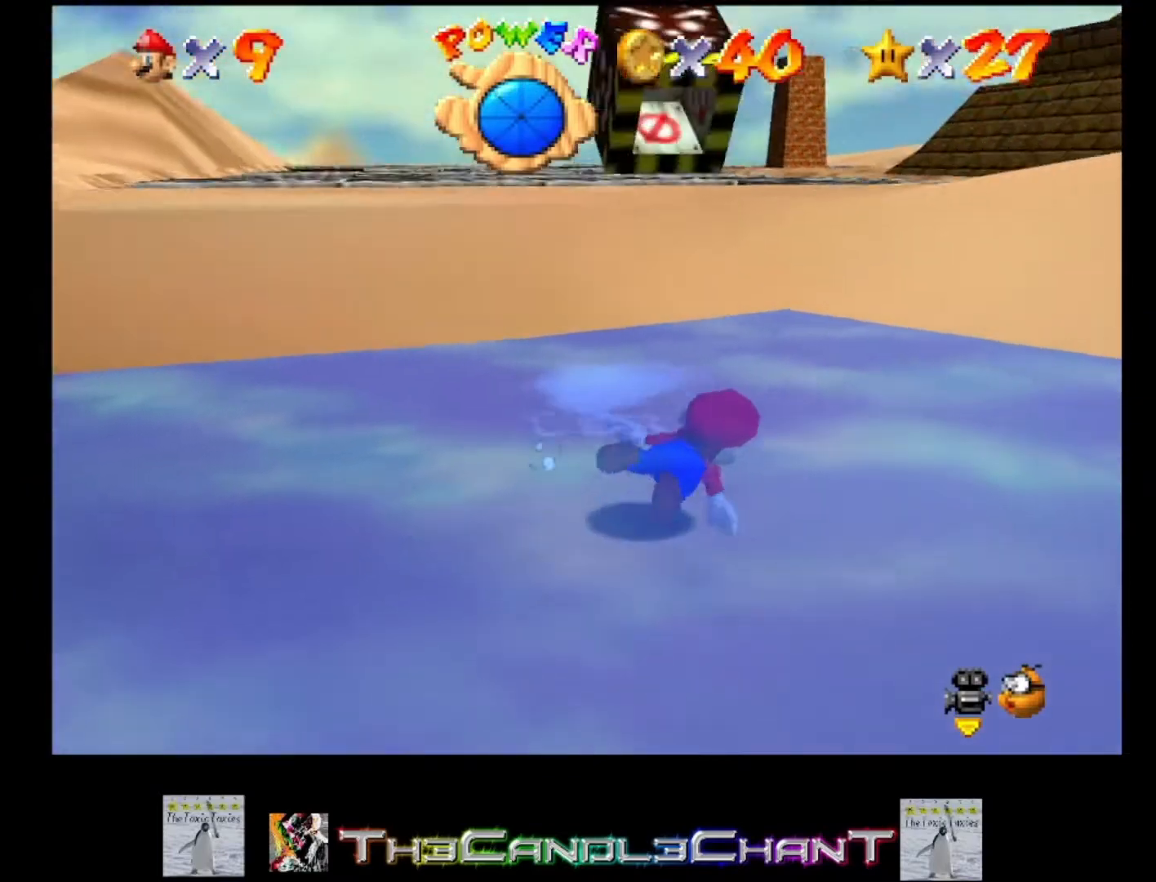
{"buttons": [], "left_stick": "up-right", "right_stick": "center", "events": [[33, "A", "up"], [100, "A", "down"], [200, "A", "up"], [267, "A", "down"], [333, "left_stick", "up-right"], [367, "X", "down"], [500, "A", "up"], [500, "X", "up"]]}
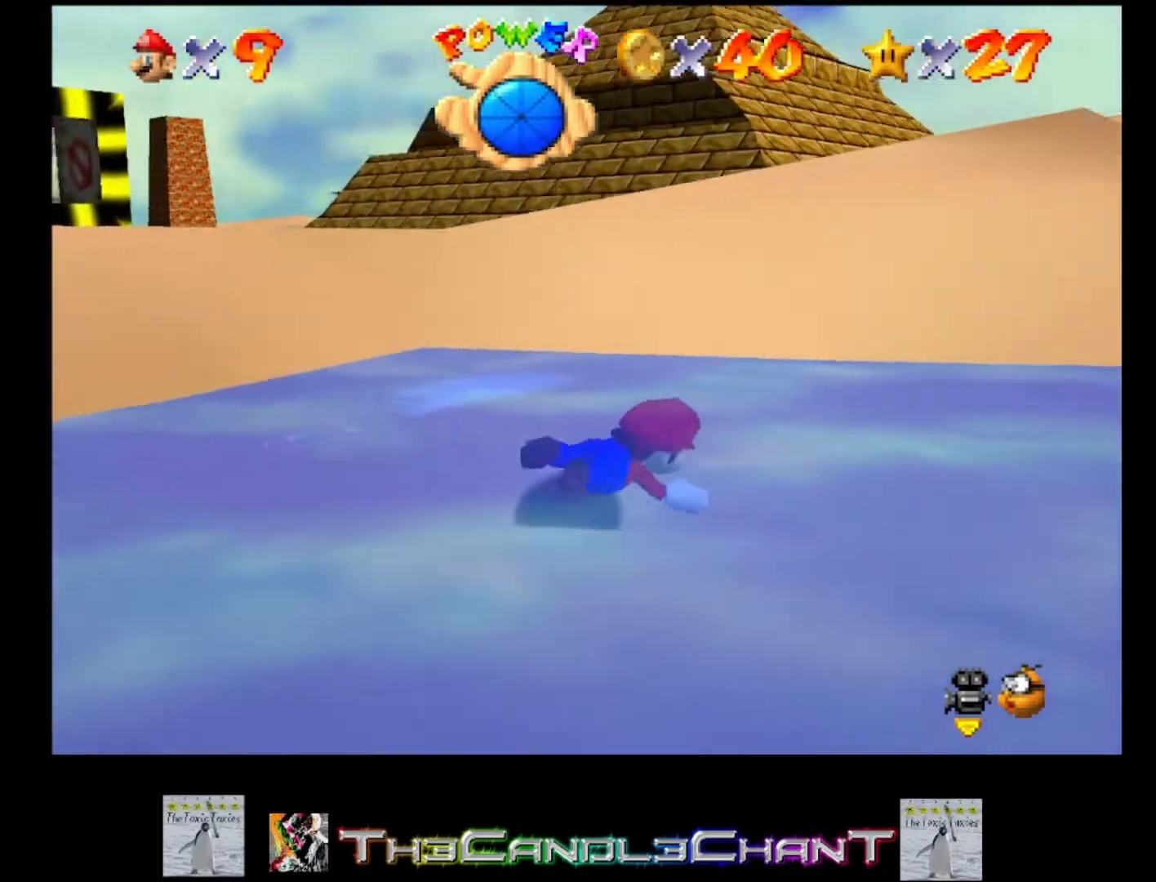
{"buttons": [], "left_stick": "up", "right_stick": "center", "events": [[67, "A", "down"], [100, "X", "down"], [133, "X", "up"], [167, "A", "up"], [233, "A", "down"], [233, "left_stick", "up"], [333, "A", "up"], [400, "A", "down"], [500, "A", "up"]]}
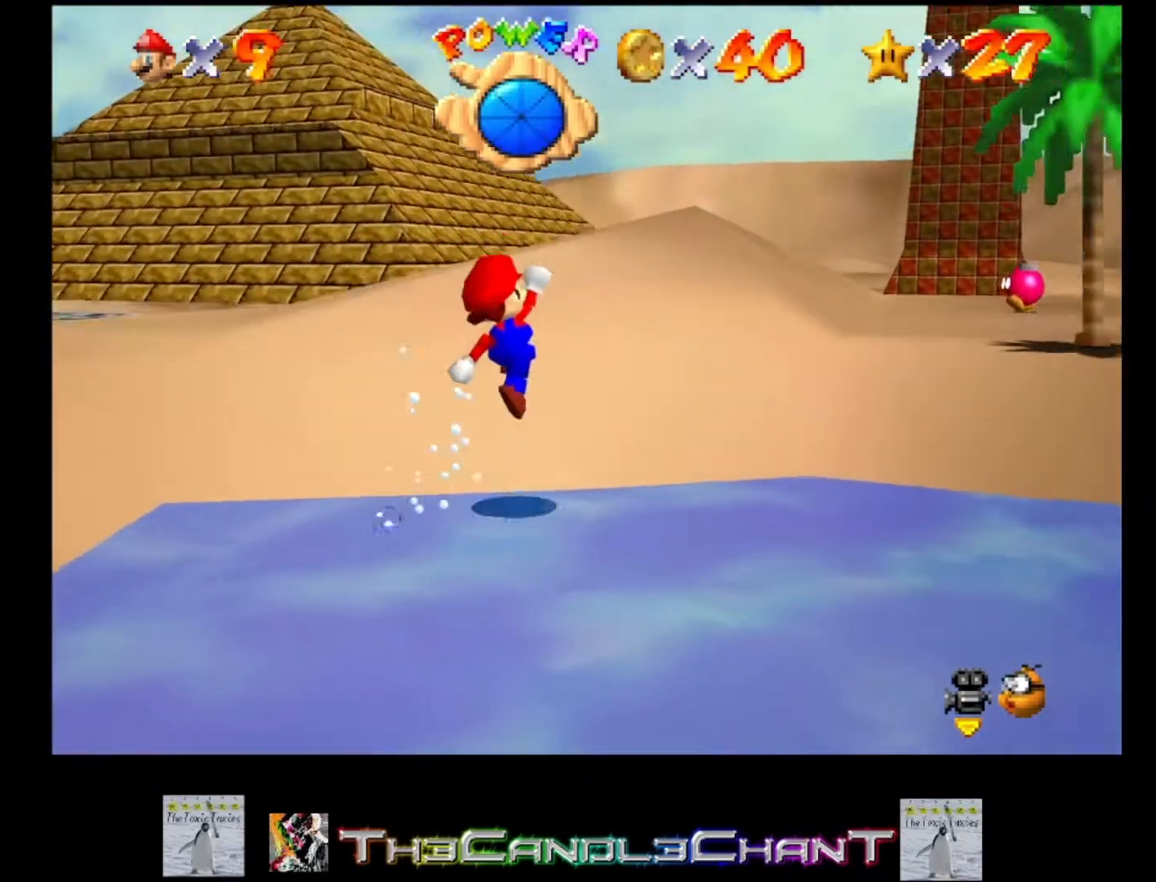
{"buttons": ["A", "X"], "left_stick": "up-right", "right_stick": "center", "events": [[67, "A", "down"], [100, "X", "down"], [100, "left_stick", "up-right"], [233, "X", "up"], [333, "X", "down"], [367, "X", "up"], [400, "A", "up"], [467, "A", "down"], [500, "X", "down"]]}
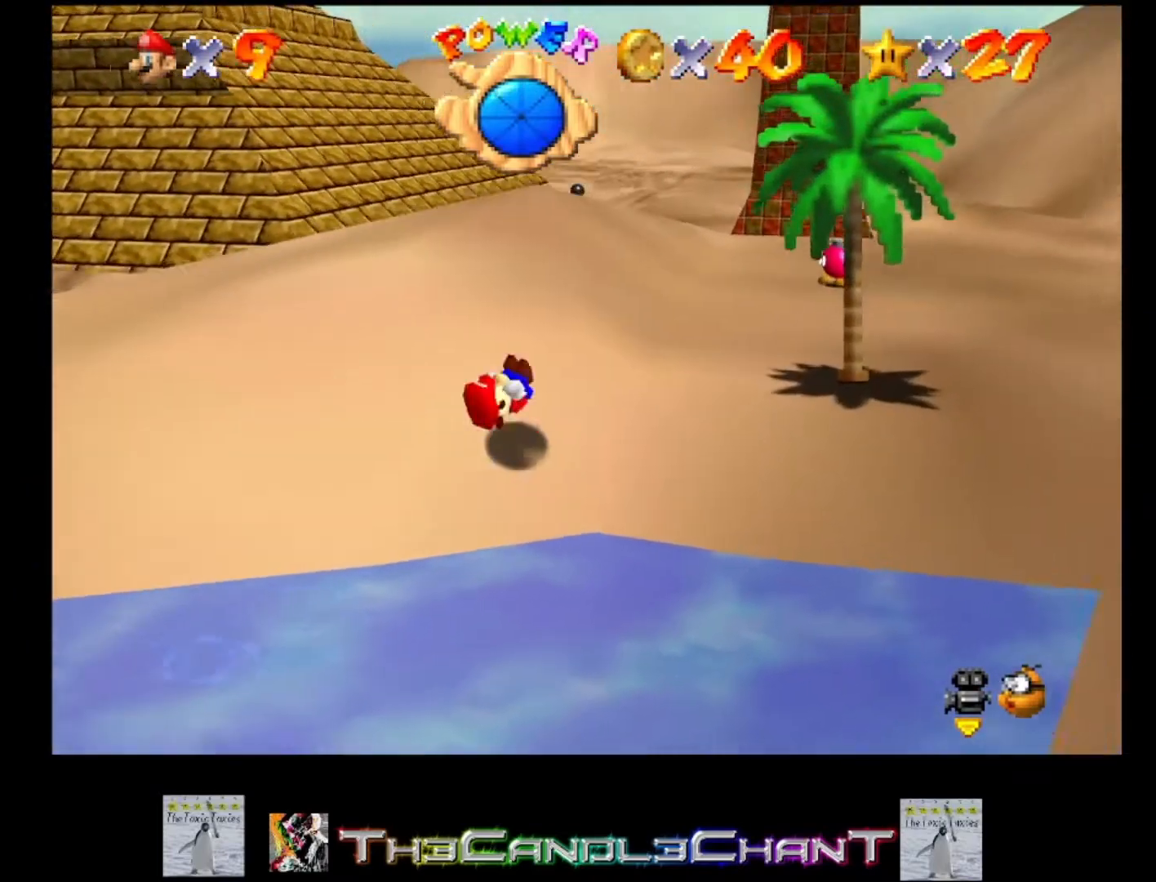
{"buttons": ["A"], "left_stick": "up-right", "right_stick": "center", "events": [[100, "A", "up"], [100, "X", "up"], [467, "A", "down"]]}
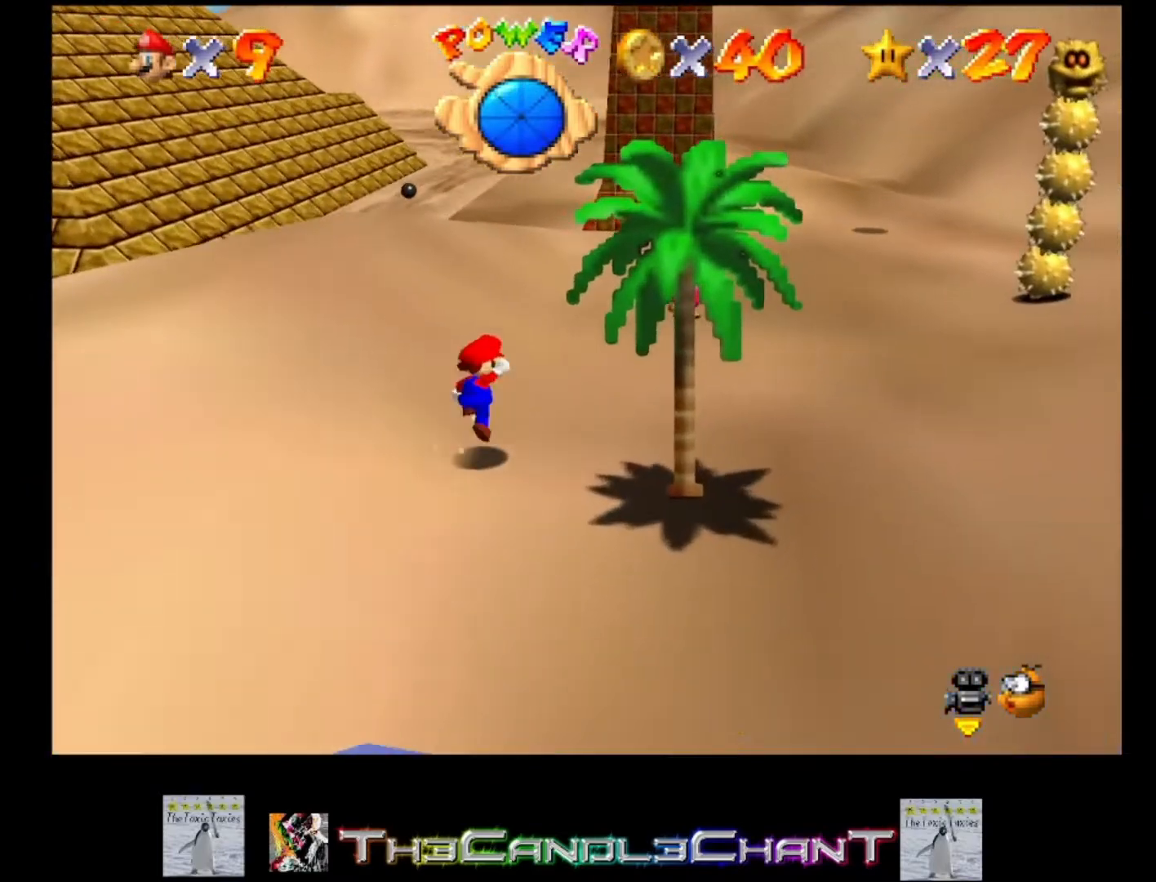
{"buttons": [], "left_stick": "right", "right_stick": "center", "events": [[67, "X", "down"], [267, "left_stick", "up"], [367, "A", "up"], [400, "X", "up"], [500, "left_stick", "right"]]}
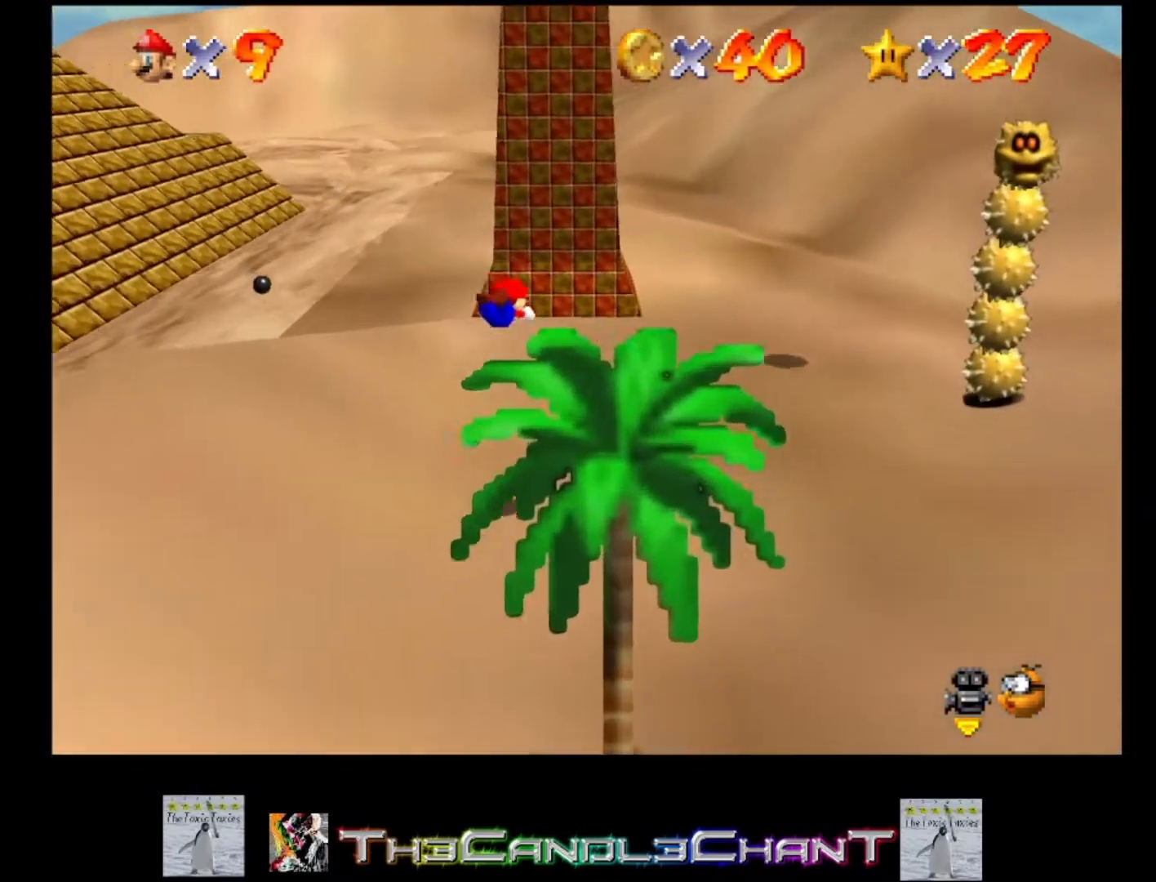
{"buttons": [], "left_stick": "down-right", "right_stick": "center", "events": [[200, "A", "down"], [333, "A", "up"], [367, "left_stick", "down-right"], [433, "A", "down"], [500, "A", "up"]]}
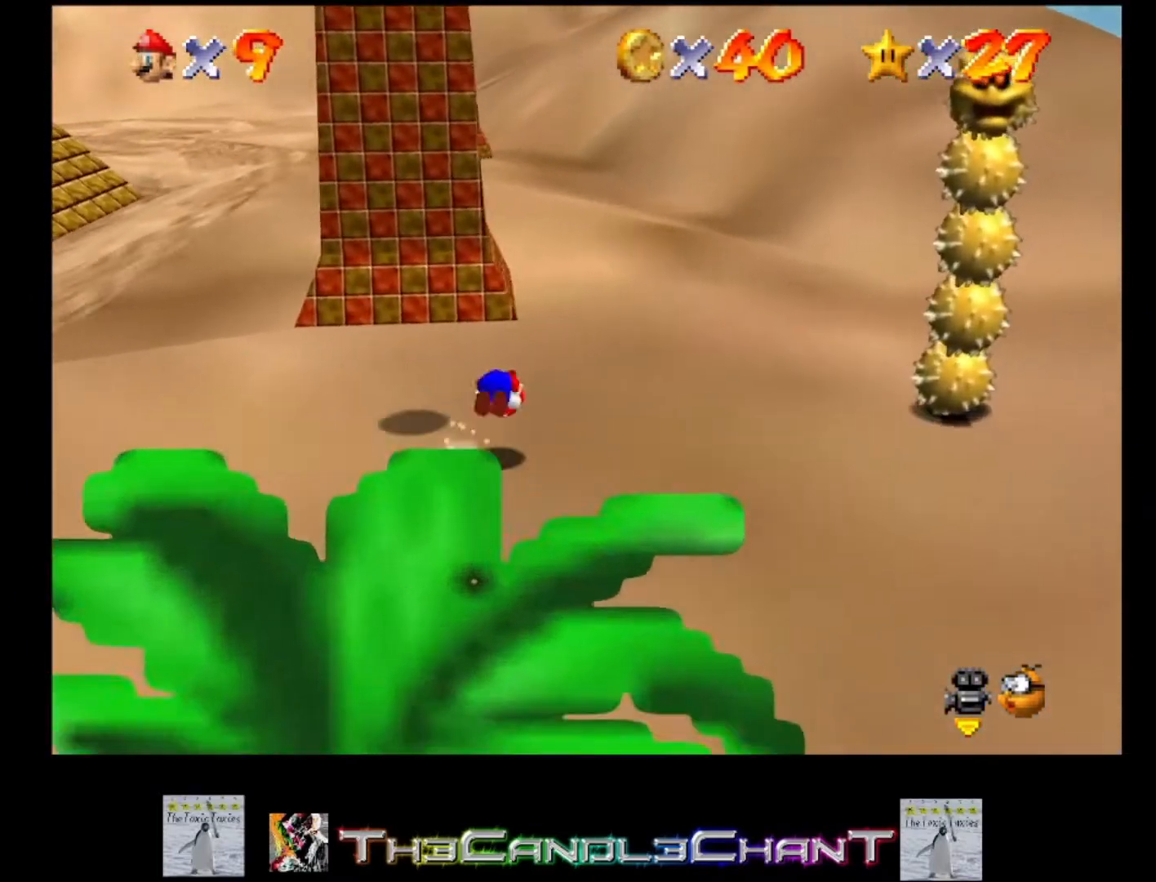
{"buttons": [], "left_stick": "down-right", "right_stick": "center", "events": [[67, "A", "down"], [167, "A", "up"]]}